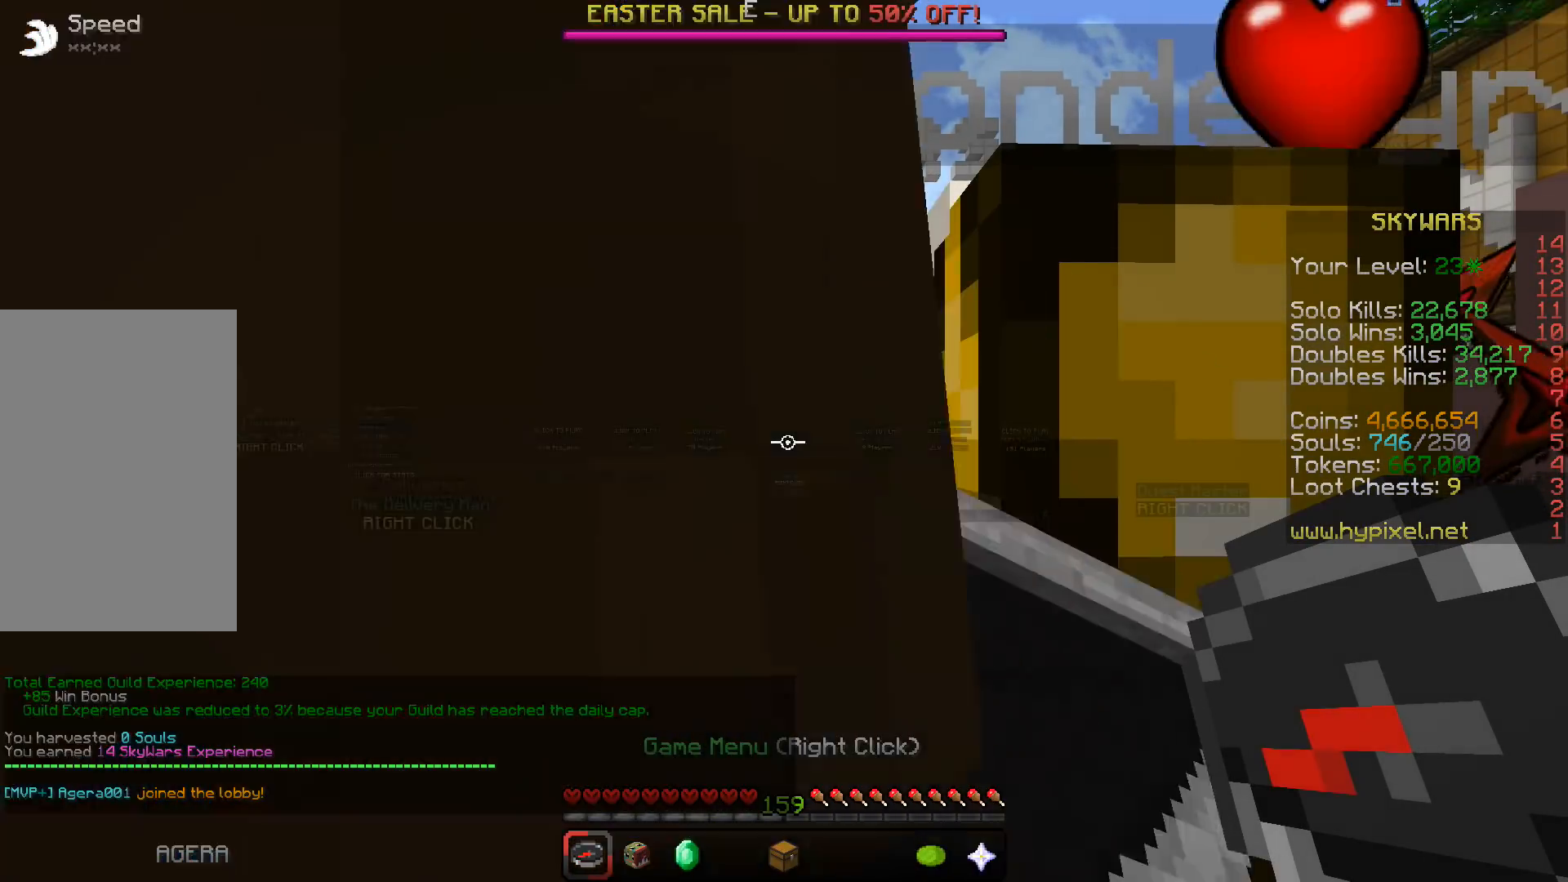
Gameplay with keyboard; each line is a JSON object with the keys held at the frame after it. "events" lists presses ("down") and releases ("up") of "a", "d", "s", "space" and "w" between this image and that frame as [ms after this image, input, new state], when the widget could be followed in between. No other keys are recorded. Mouse input is not recorded.
{"keys": ["w"], "events": [[300, "w", "down"]]}
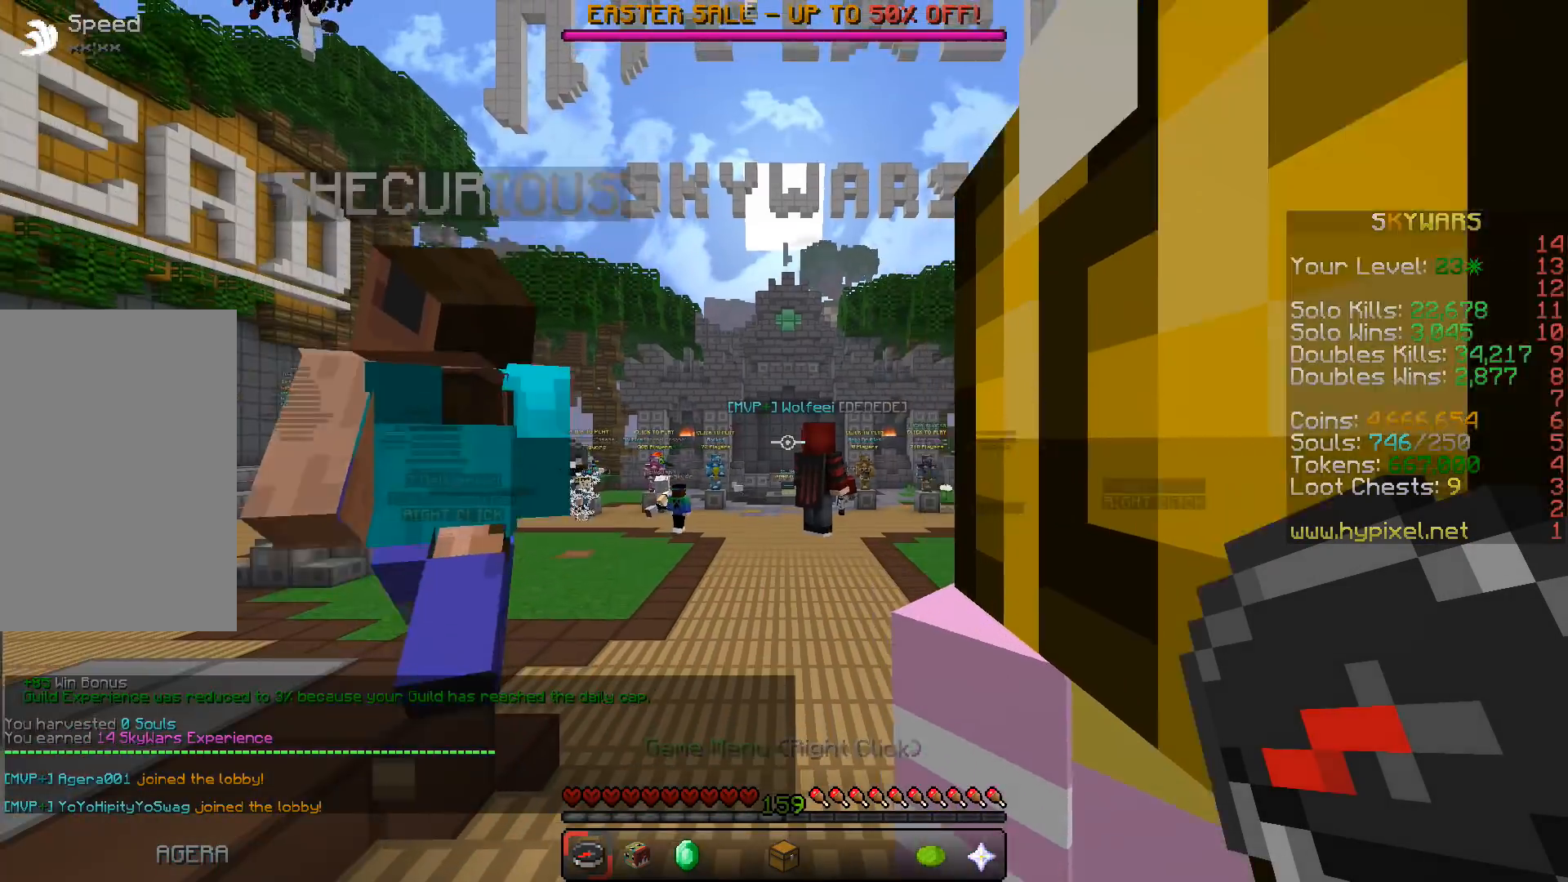
{"keys": ["w"], "events": []}
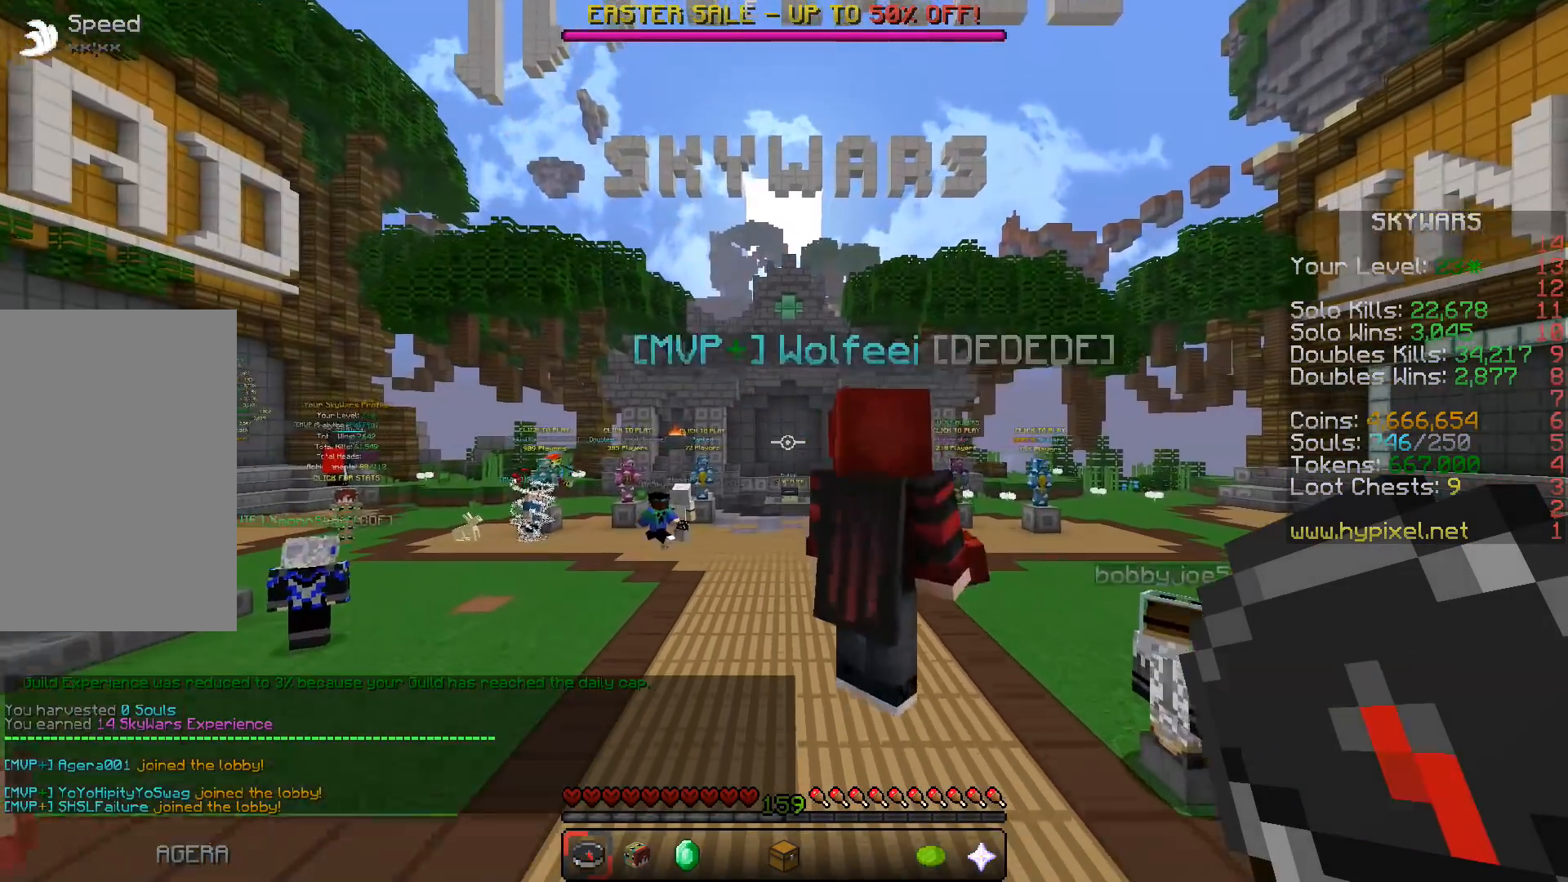
{"keys": ["w"], "events": []}
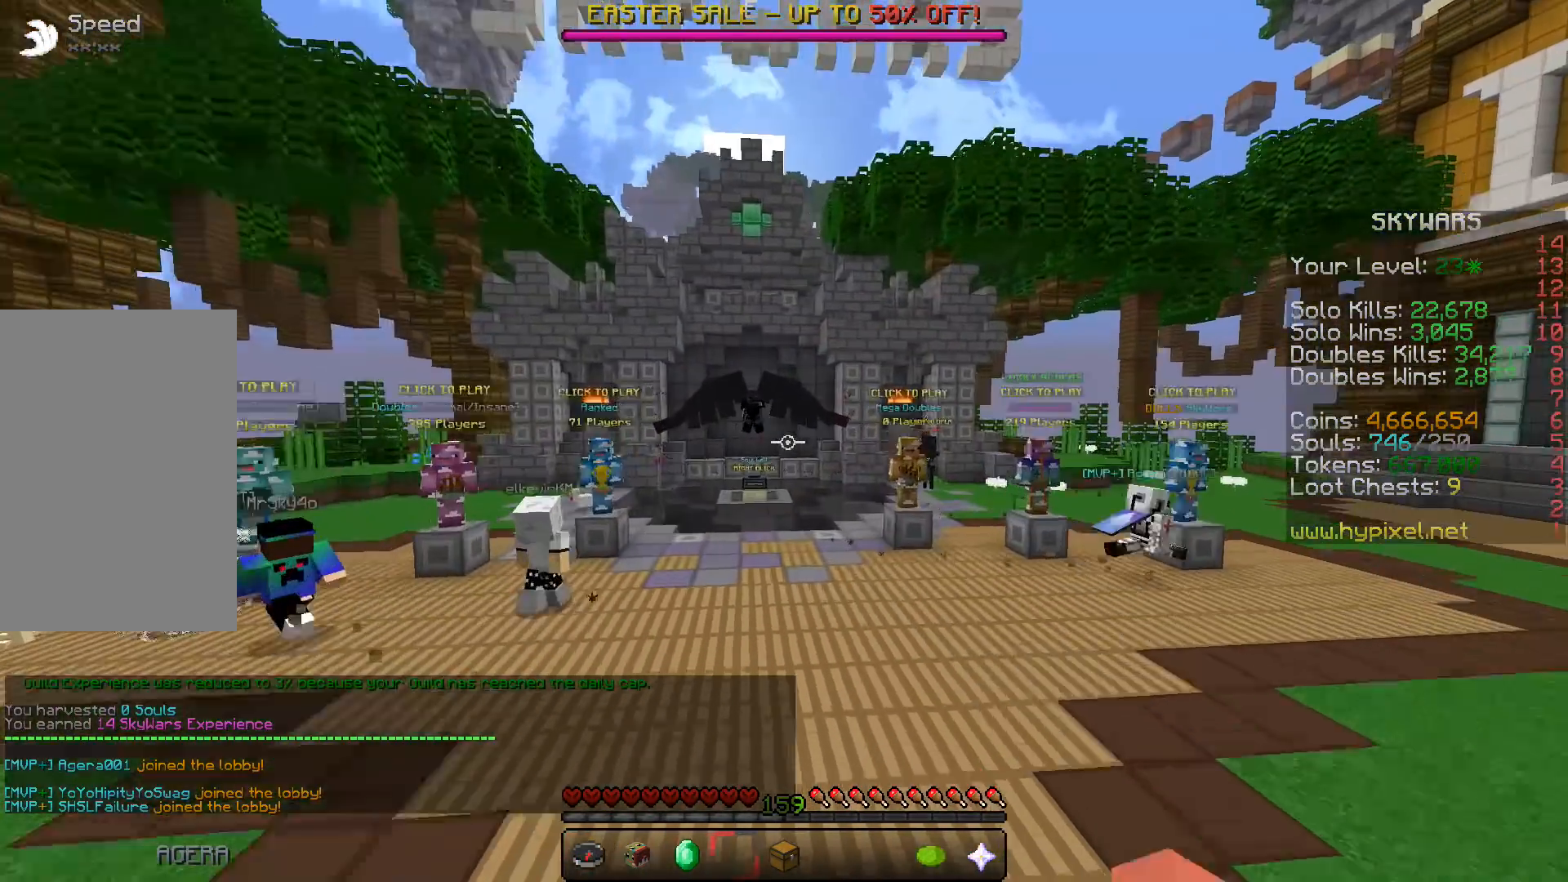
{"keys": ["w"], "events": []}
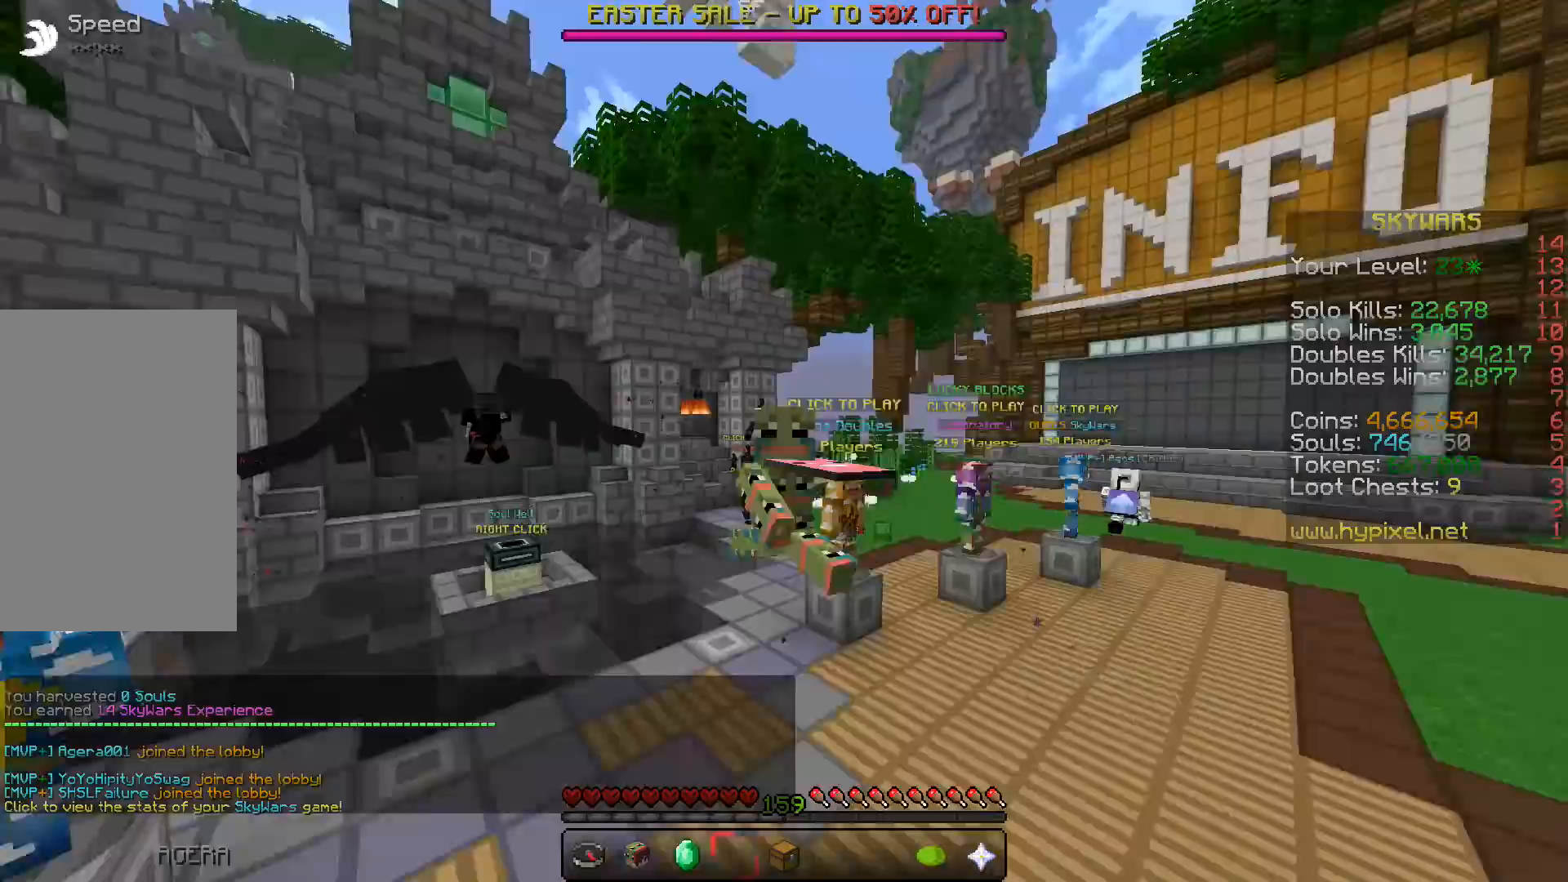
{"keys": ["w"], "events": []}
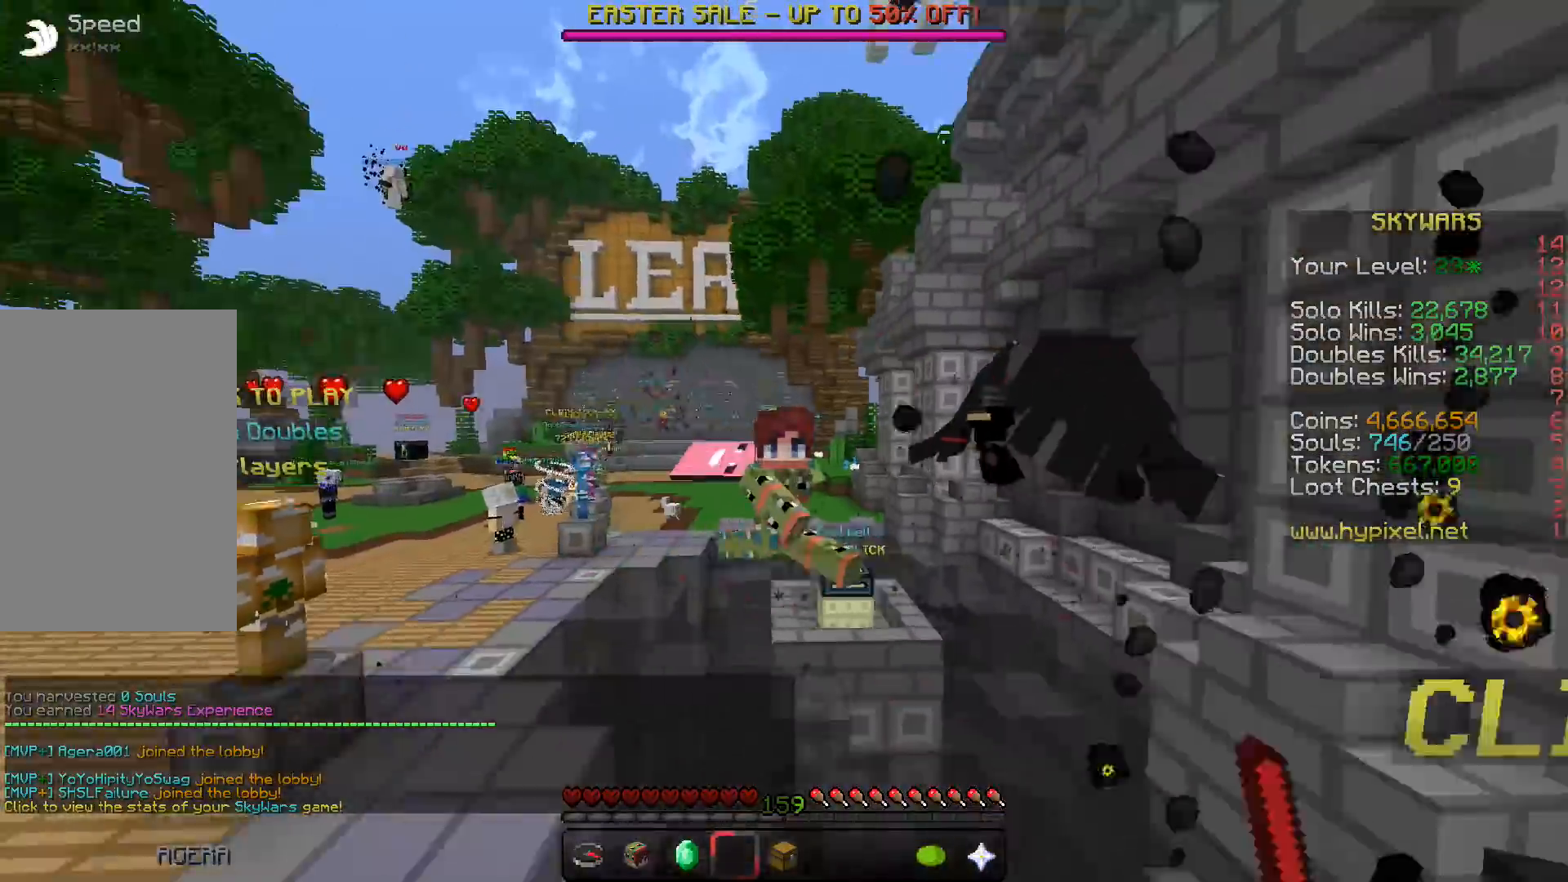
{"keys": ["w"], "events": []}
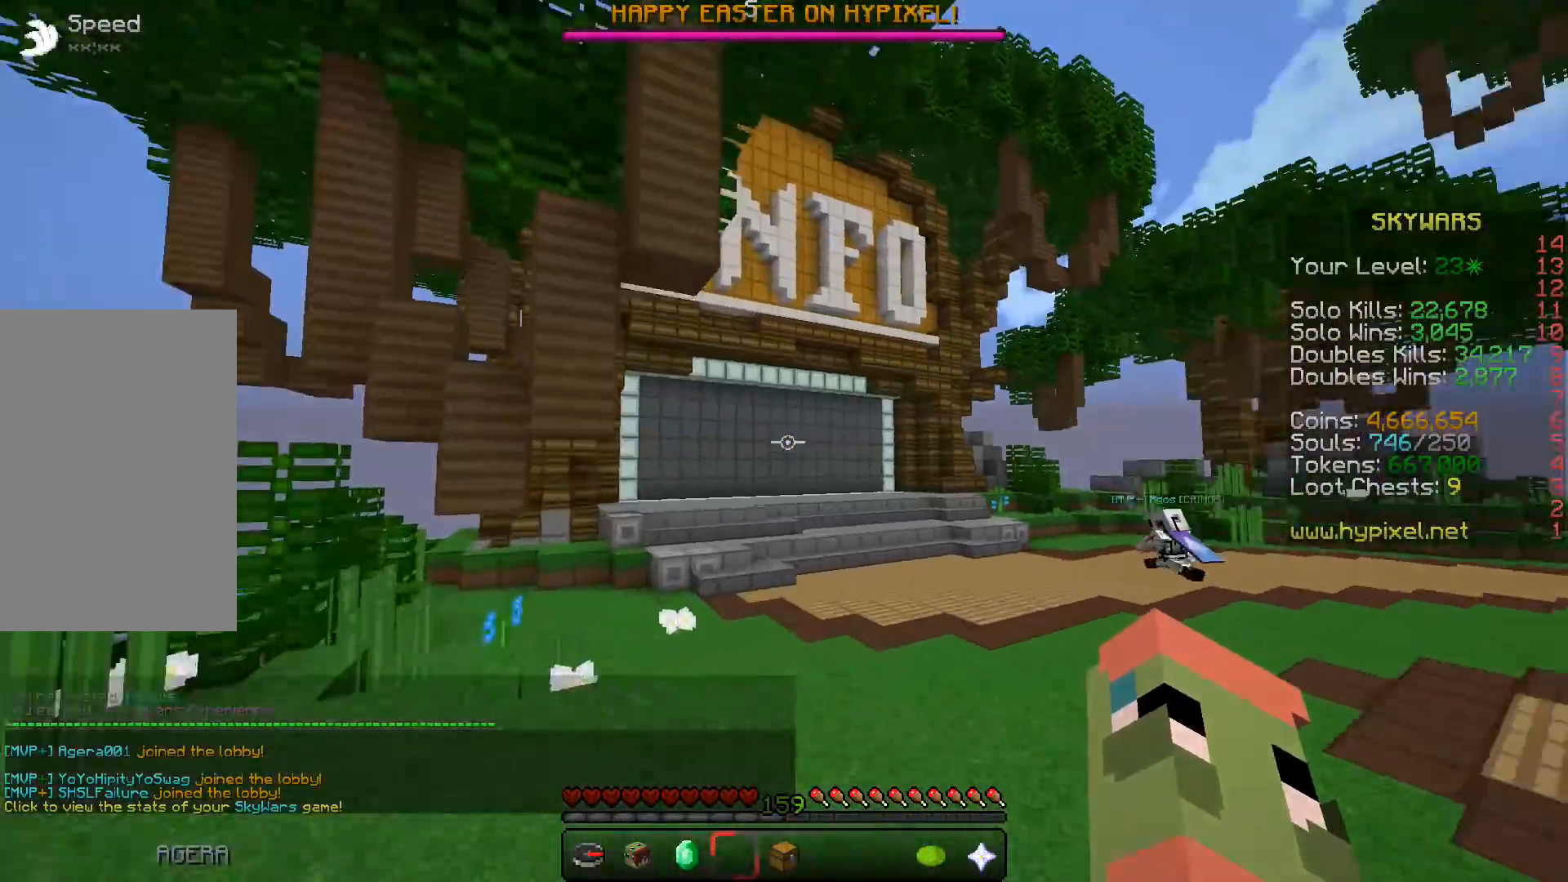
{"keys": ["w"], "events": []}
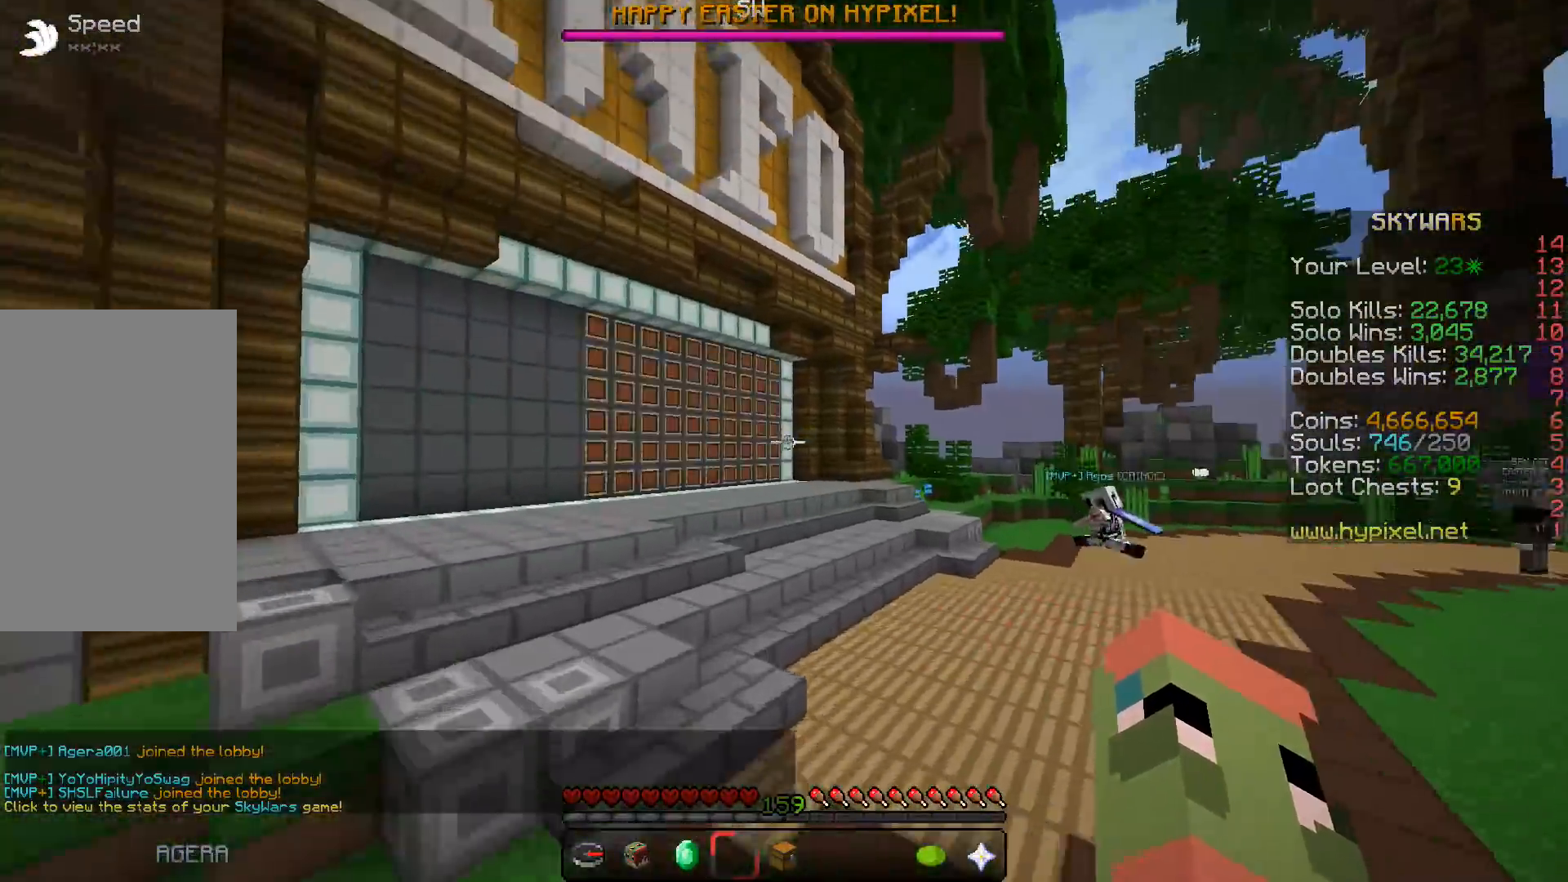
{"keys": ["w"], "events": []}
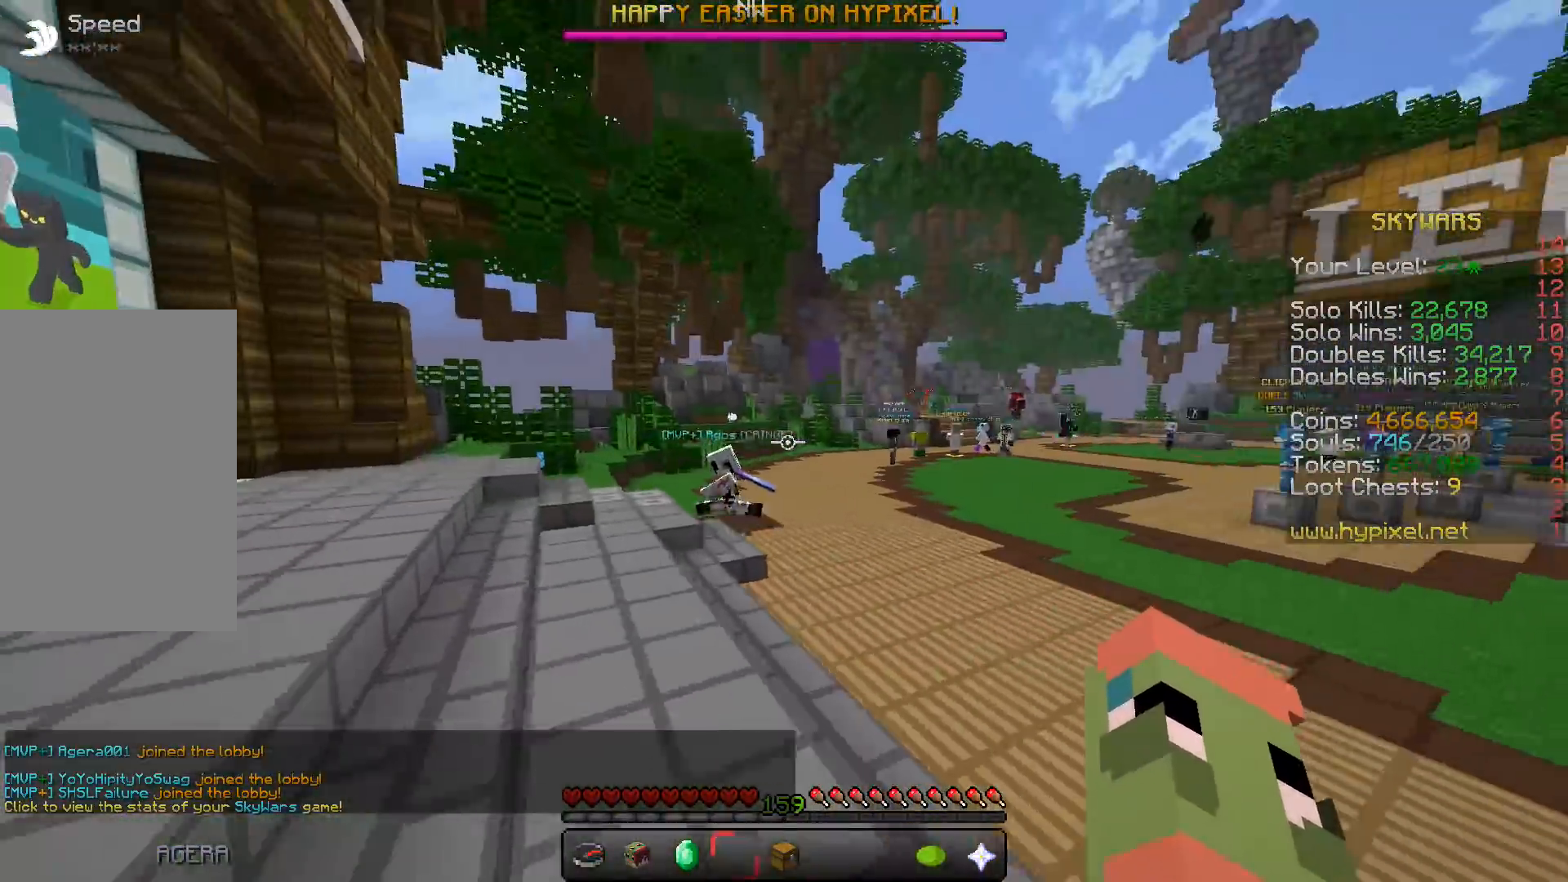
{"keys": ["w"], "events": []}
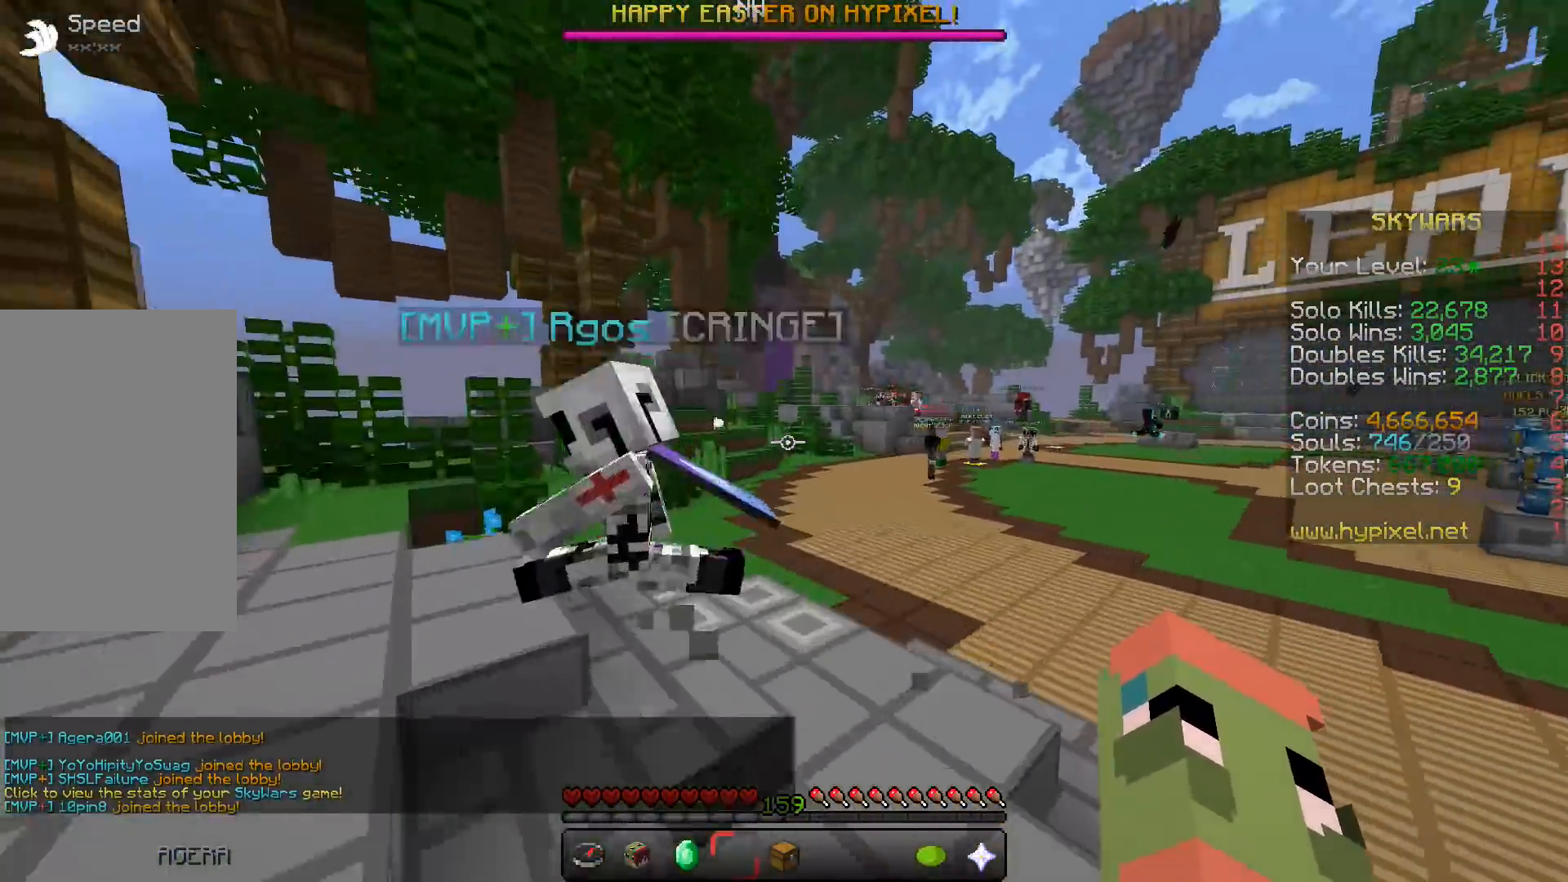
{"keys": ["w"], "events": []}
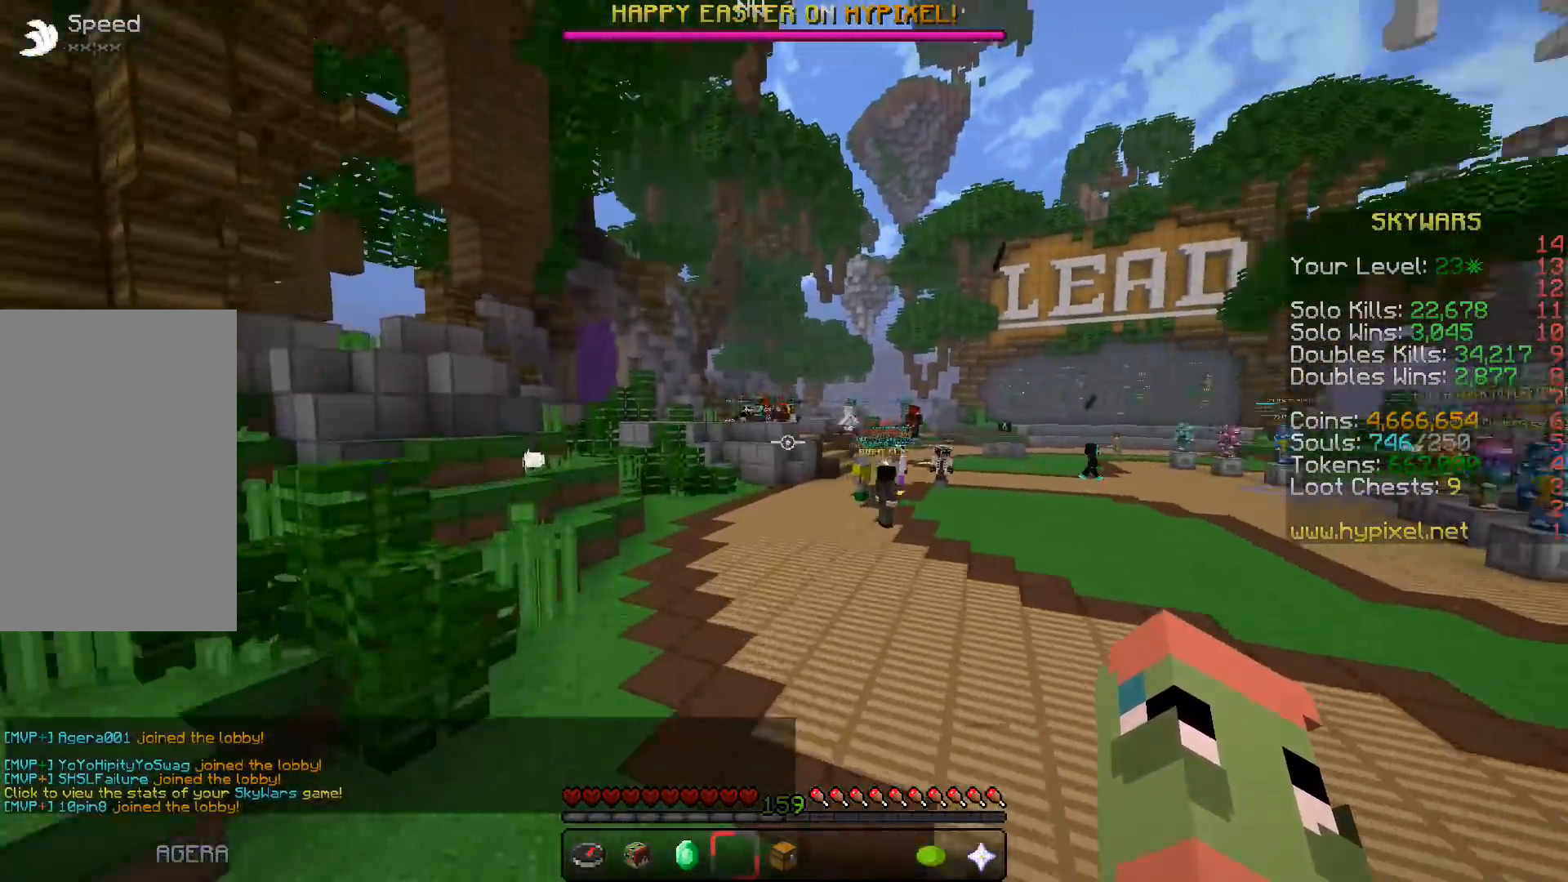
{"keys": ["w"], "events": []}
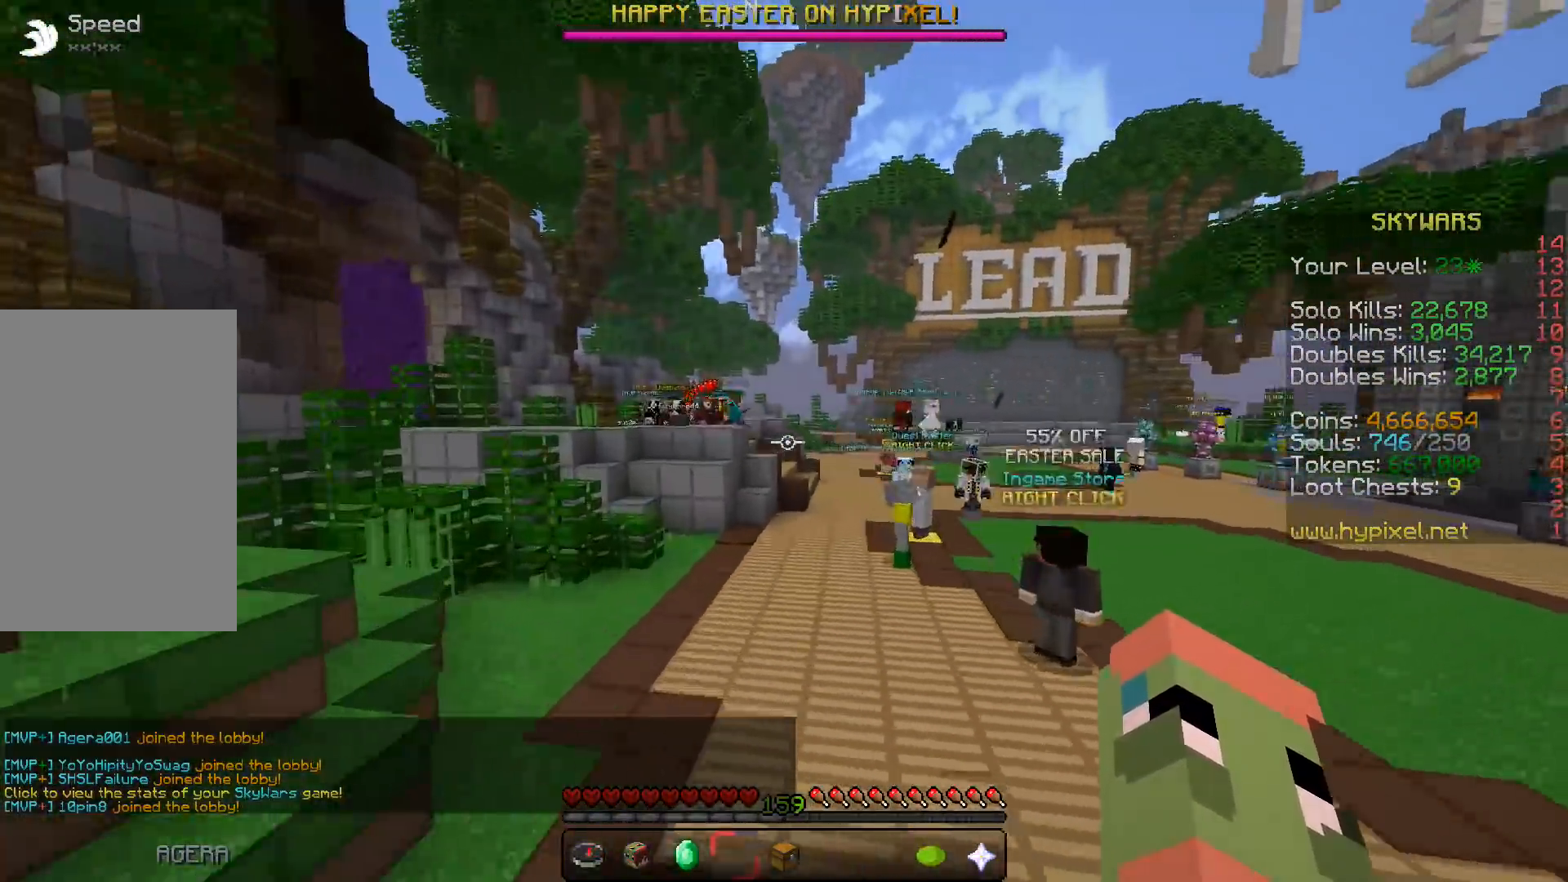
{"keys": ["w"], "events": []}
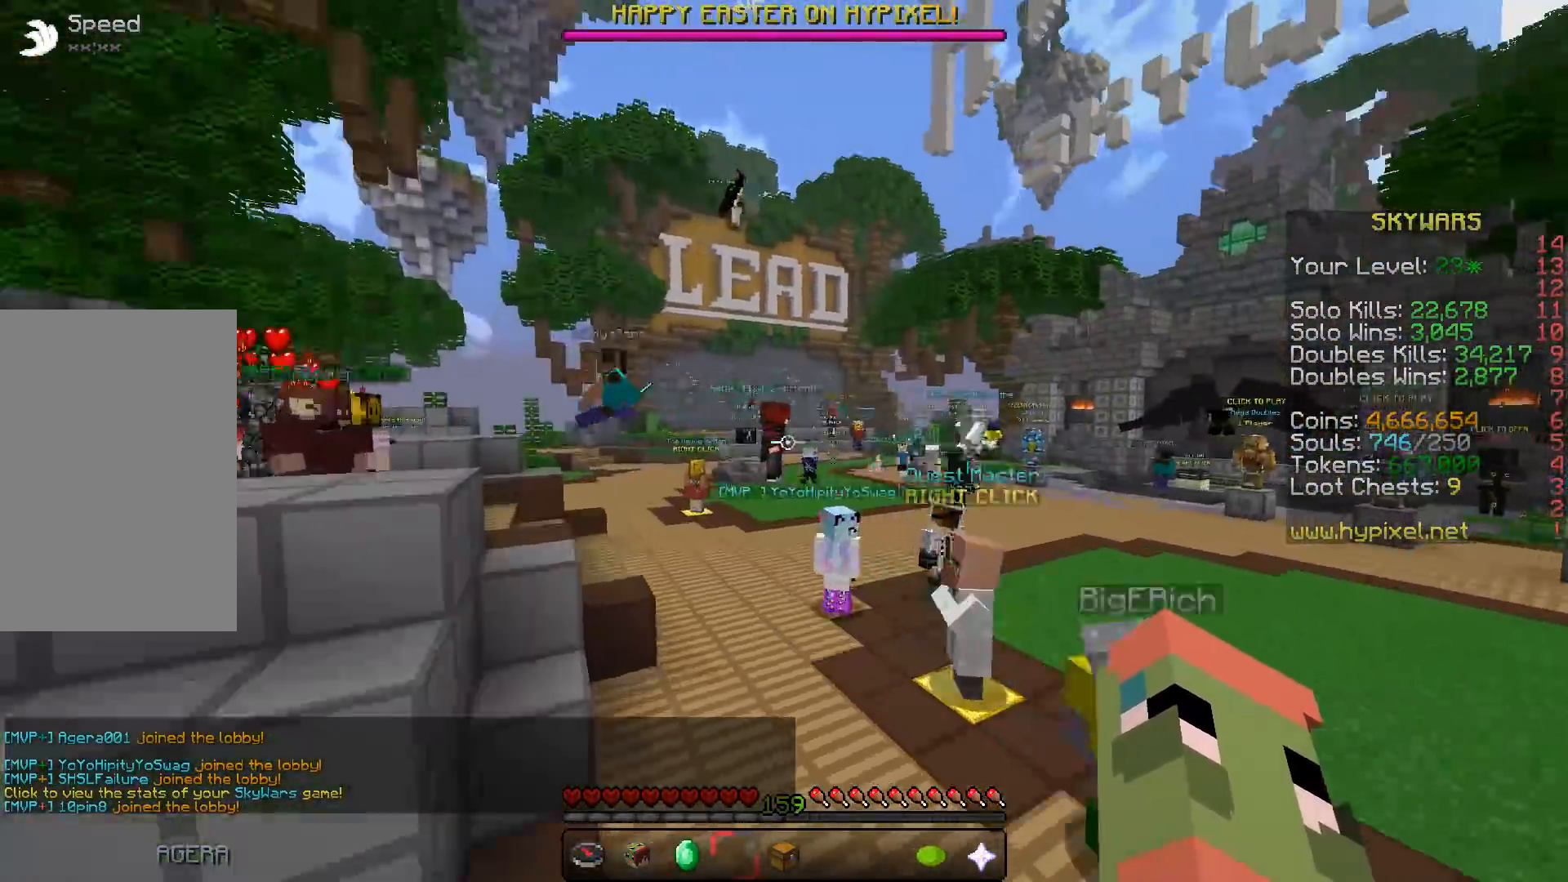
{"keys": ["w"], "events": []}
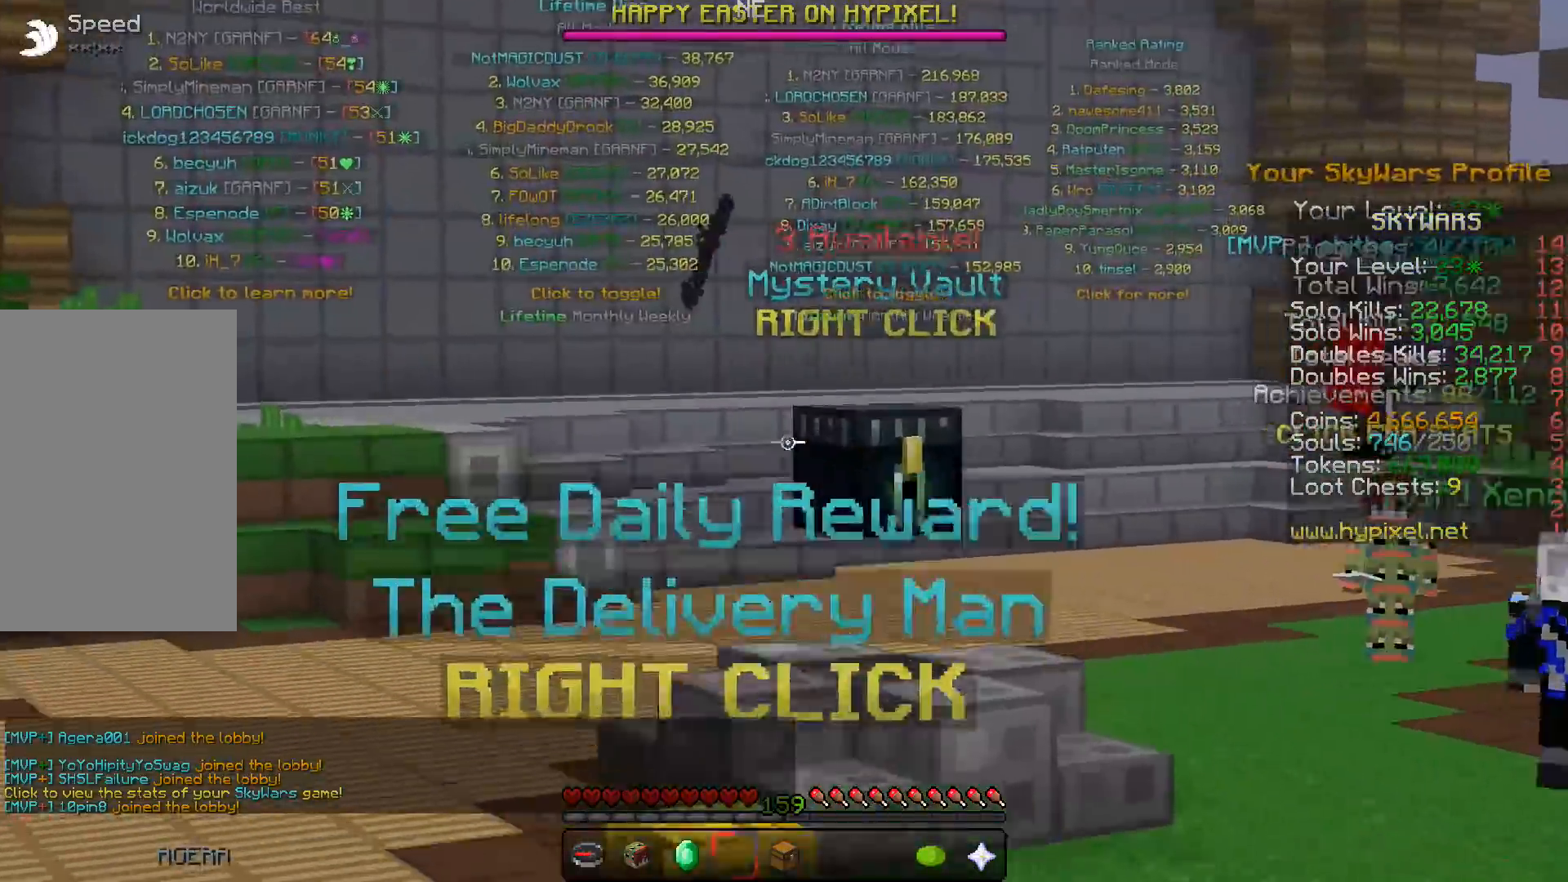
{"keys": ["w"], "events": []}
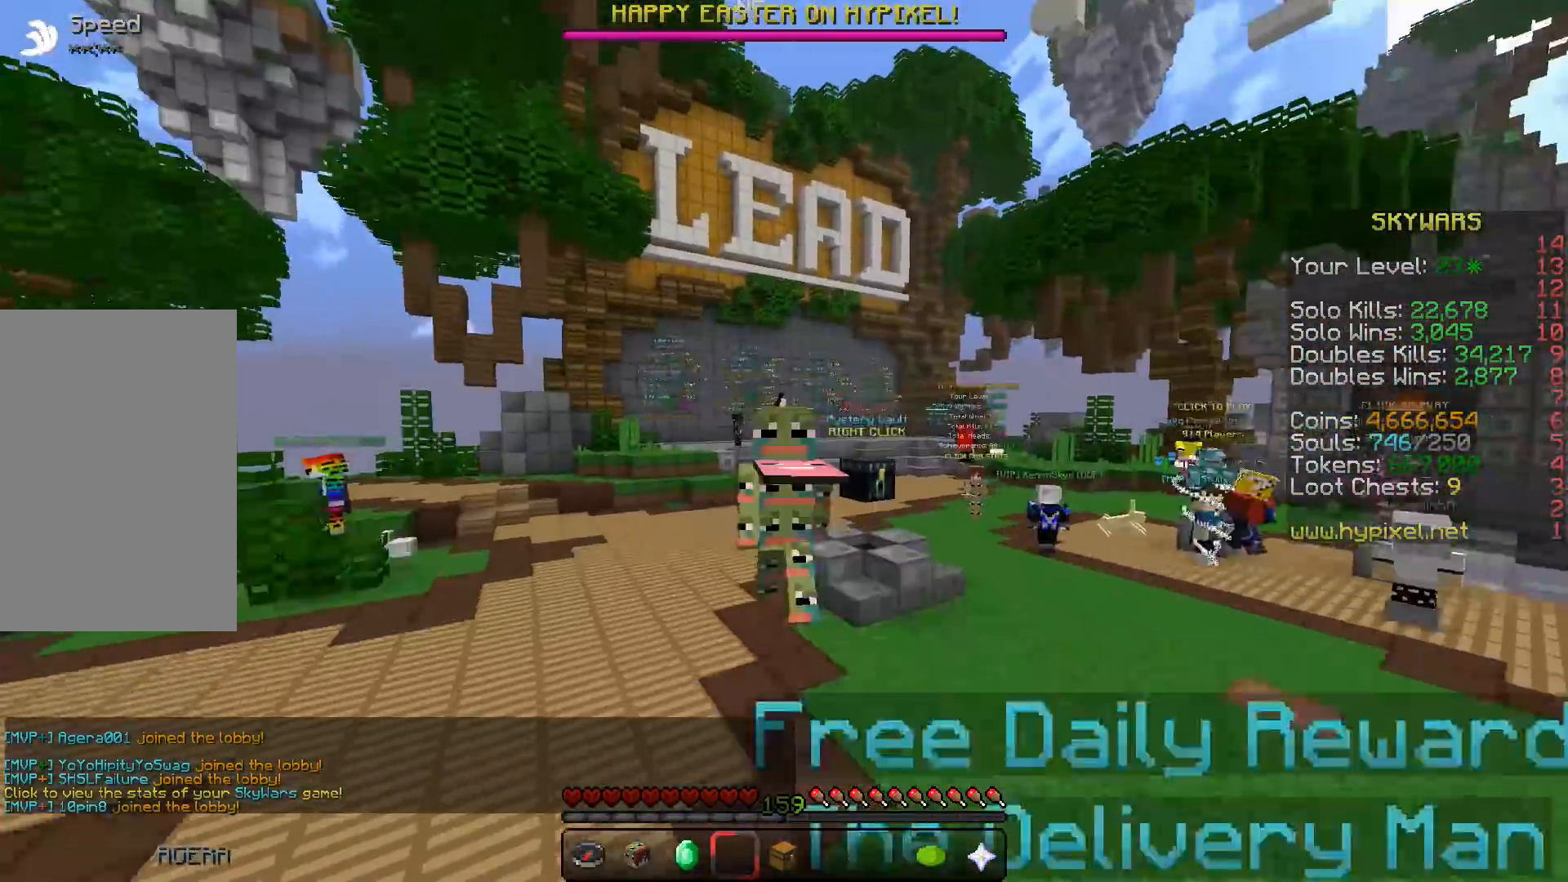
{"keys": ["d", "w"], "events": [[300, "d", "down"]]}
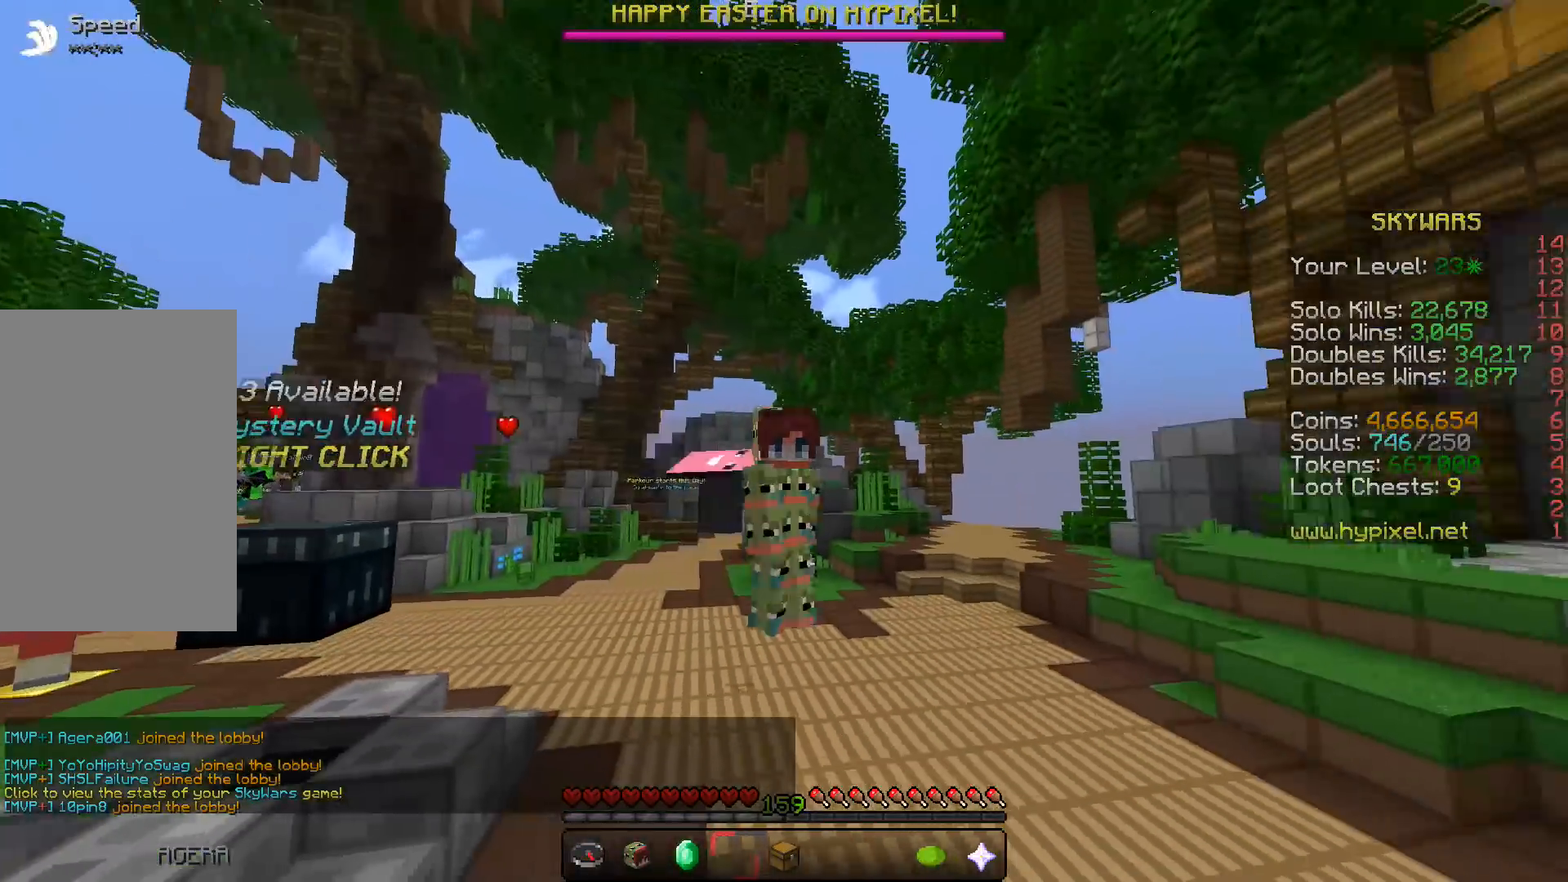
{"keys": [], "events": [[133, "w", "up"], [317, "d", "up"]]}
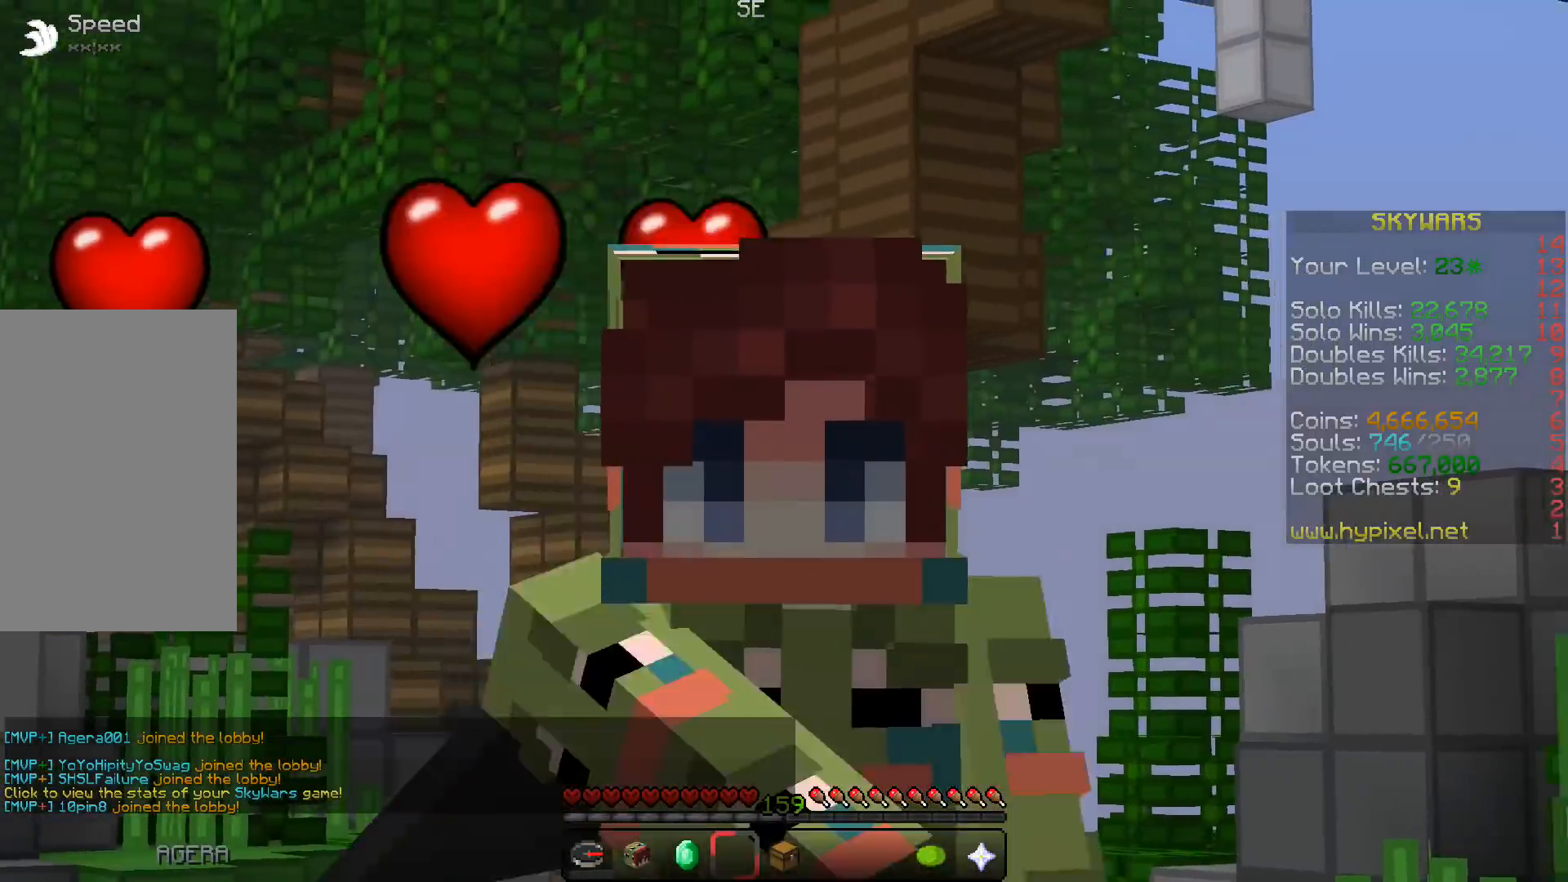
{"keys": [], "events": []}
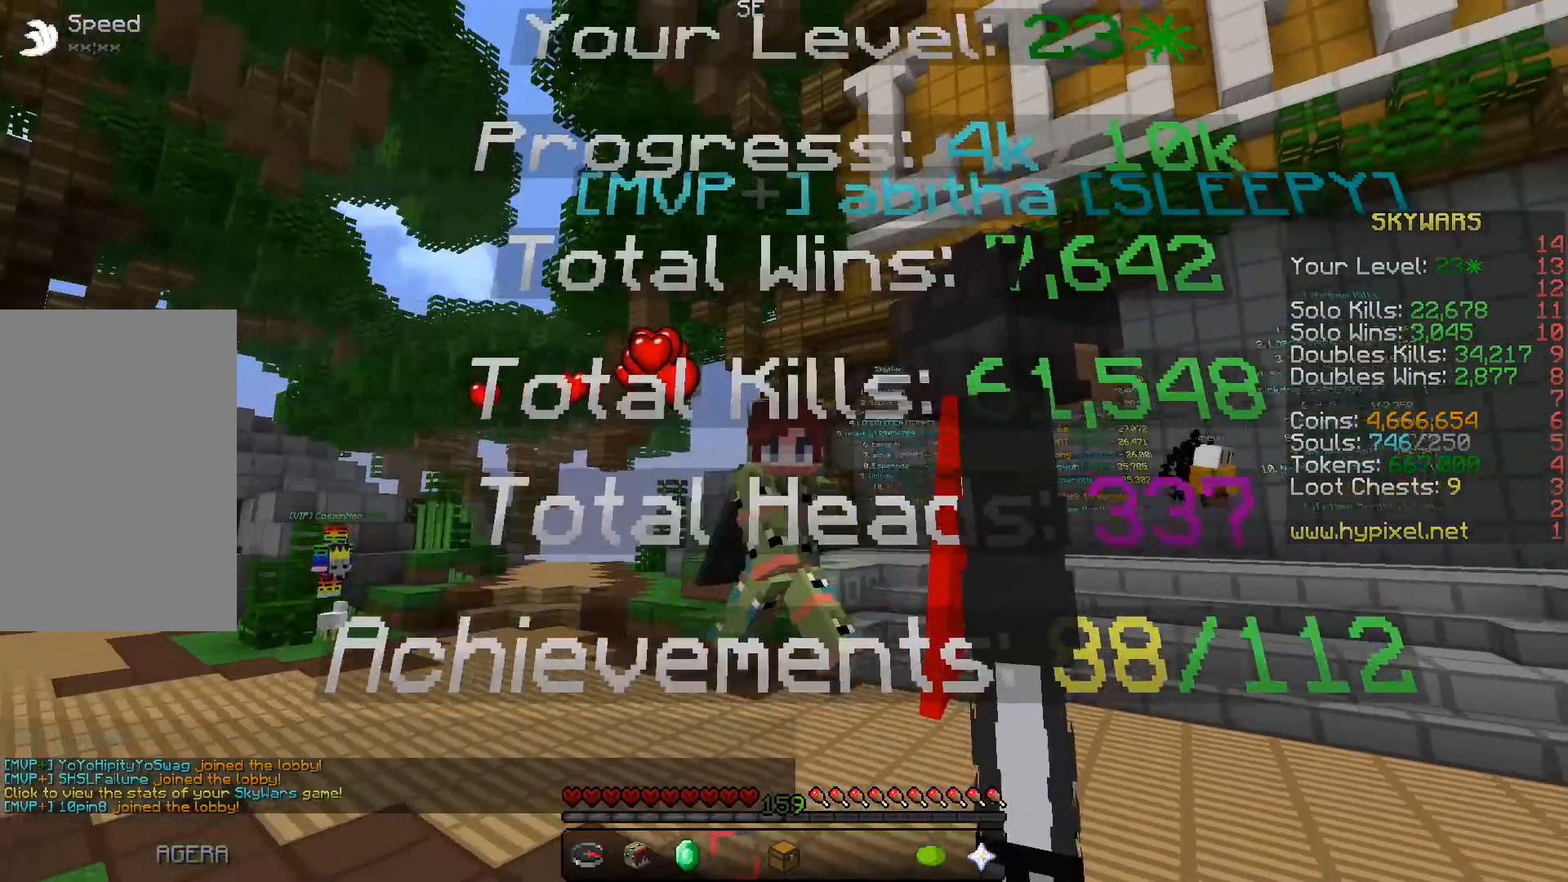
{"keys": ["w"], "events": [[433, "w", "down"]]}
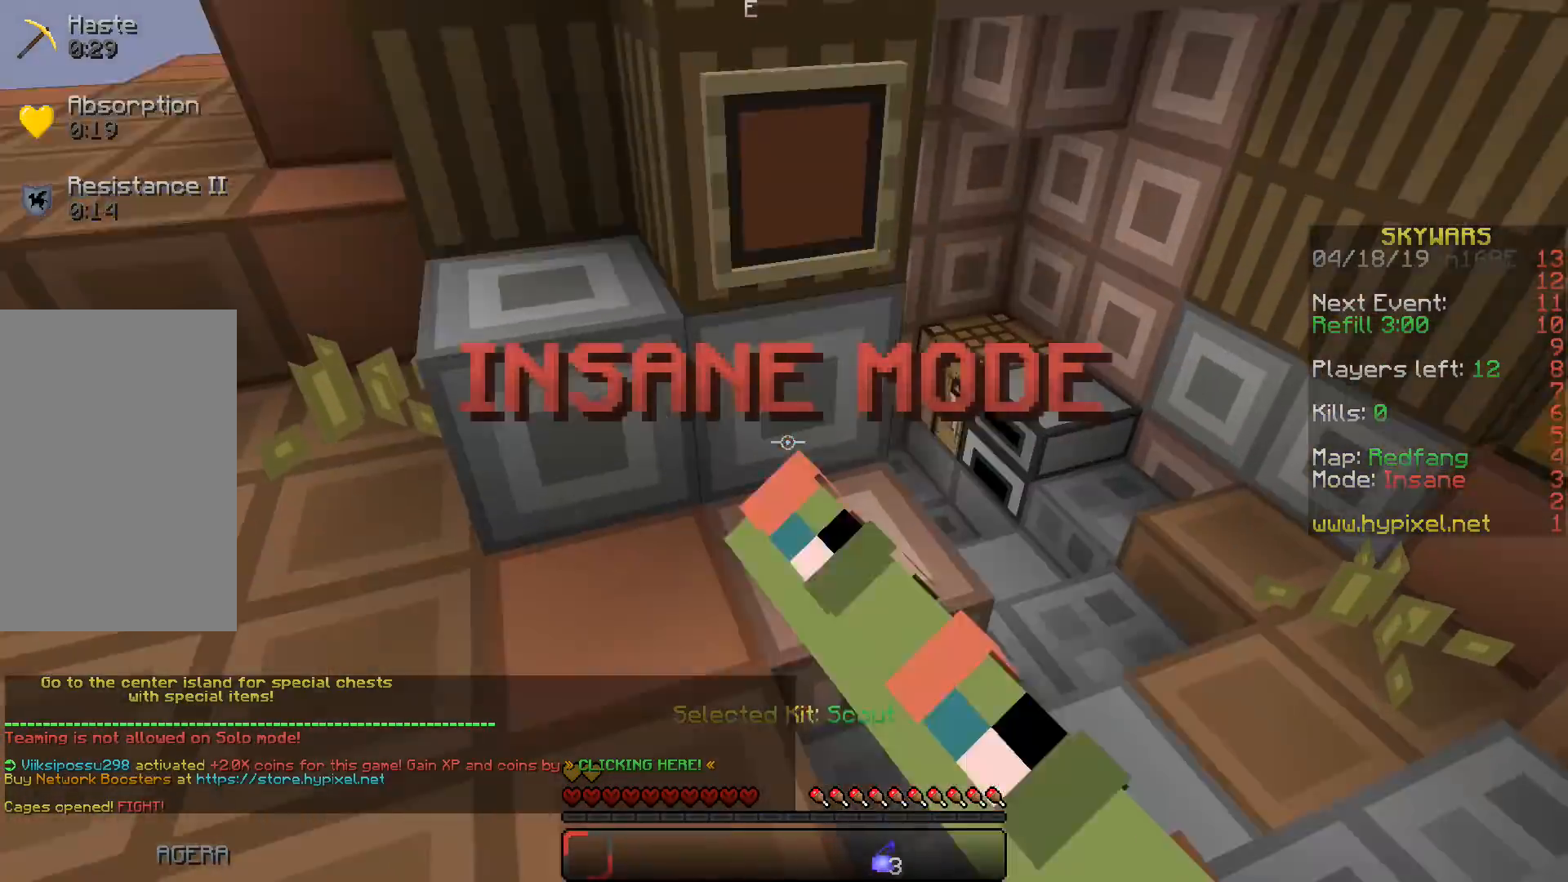
{"keys": ["w"], "events": [[67, "a", "down"], [183, "a", "up"], [183, "d", "down"], [417, "d", "up"]]}
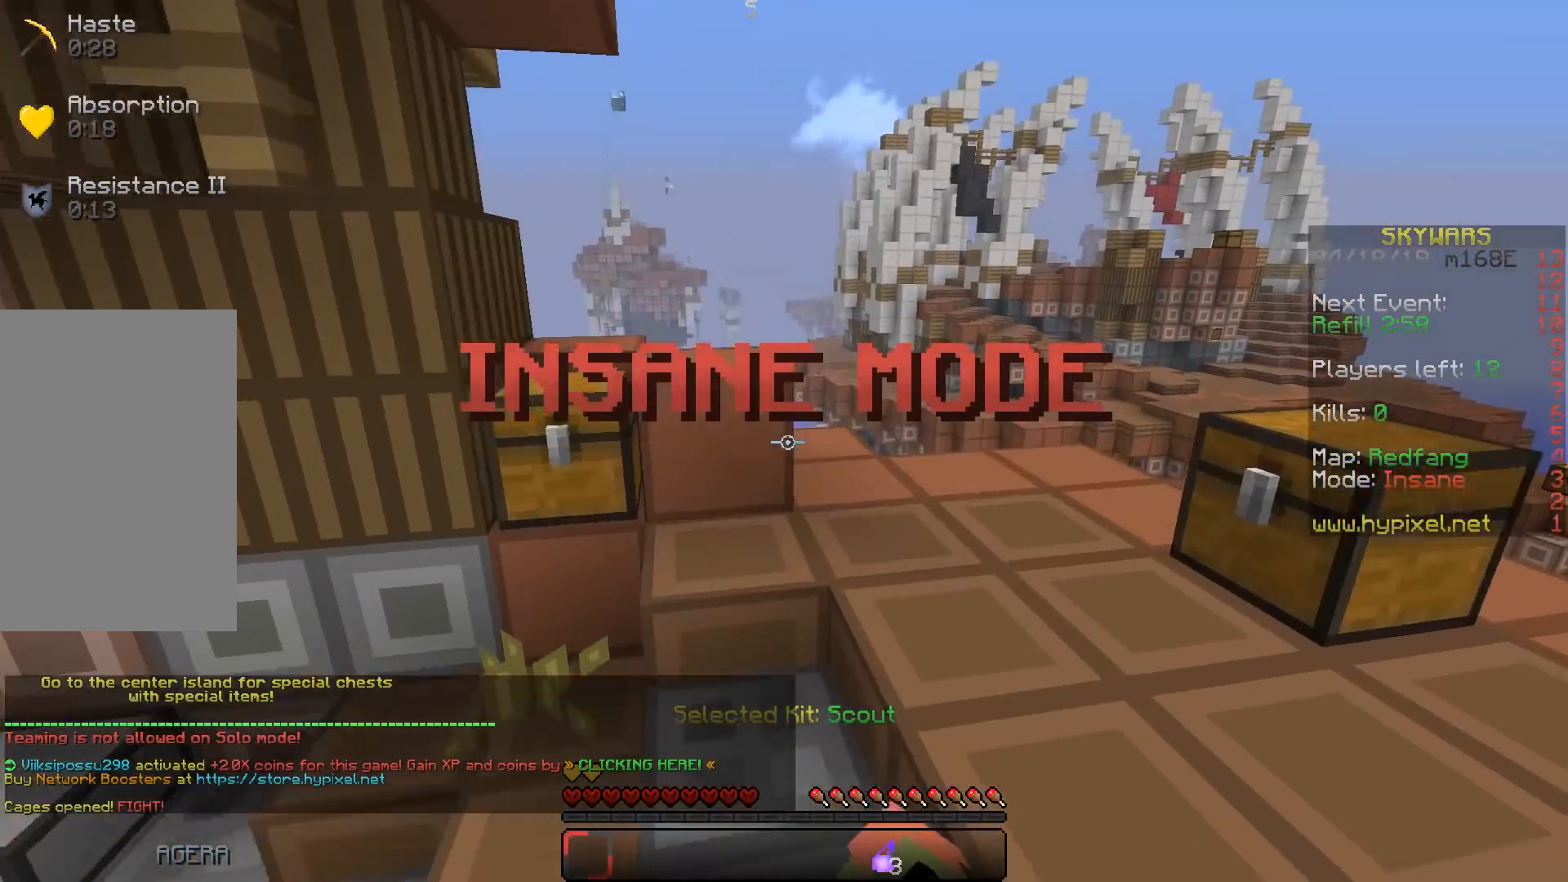
{"keys": ["d", "w"], "events": [[133, "a", "down"], [383, "d", "down"], [400, "a", "up"]]}